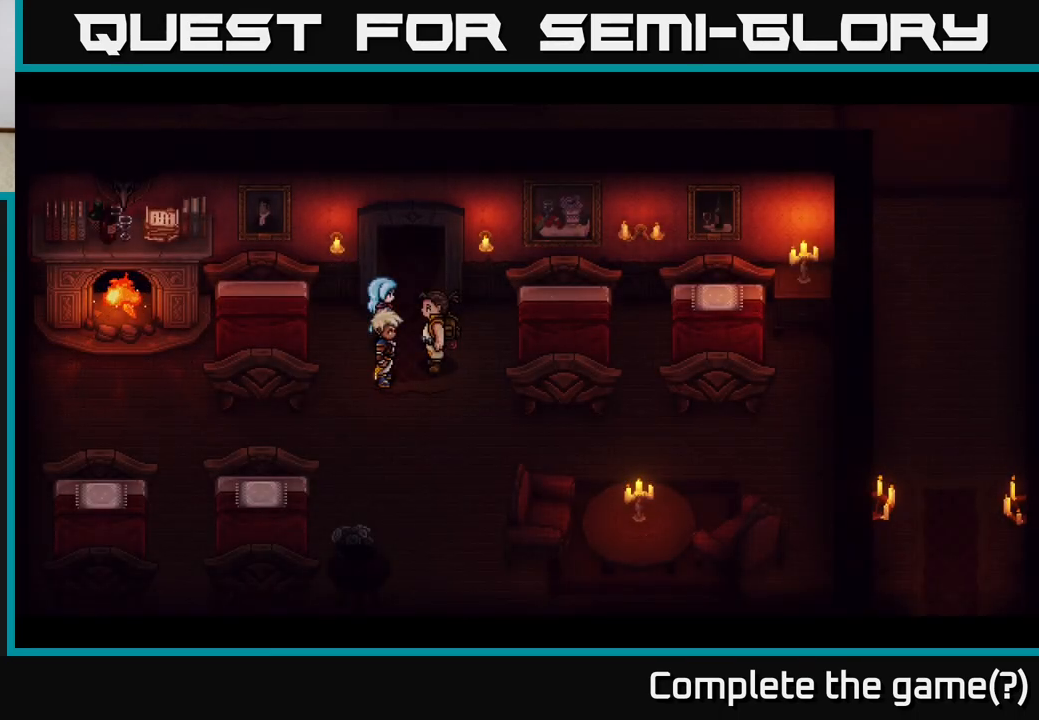
Gameplay with a controller (Xbox layout); each line is a JSON object with the inputs held at the frame after it. "events" lists button and stick changes between this image and that frame as [ms after this image, input, new state], when the widget could be followed in between.
{"buttons": [], "left_stick": "center", "right_stick": "center", "events": []}
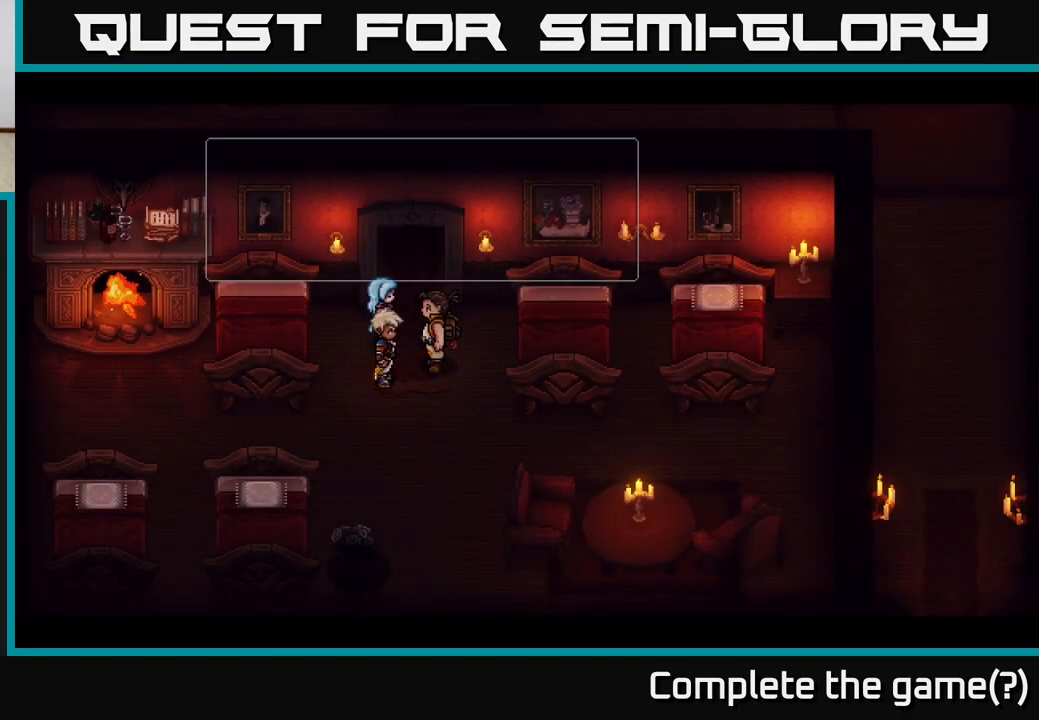
{"buttons": [], "left_stick": "center", "right_stick": "center", "events": [[267, "A", "down"], [467, "A", "up"]]}
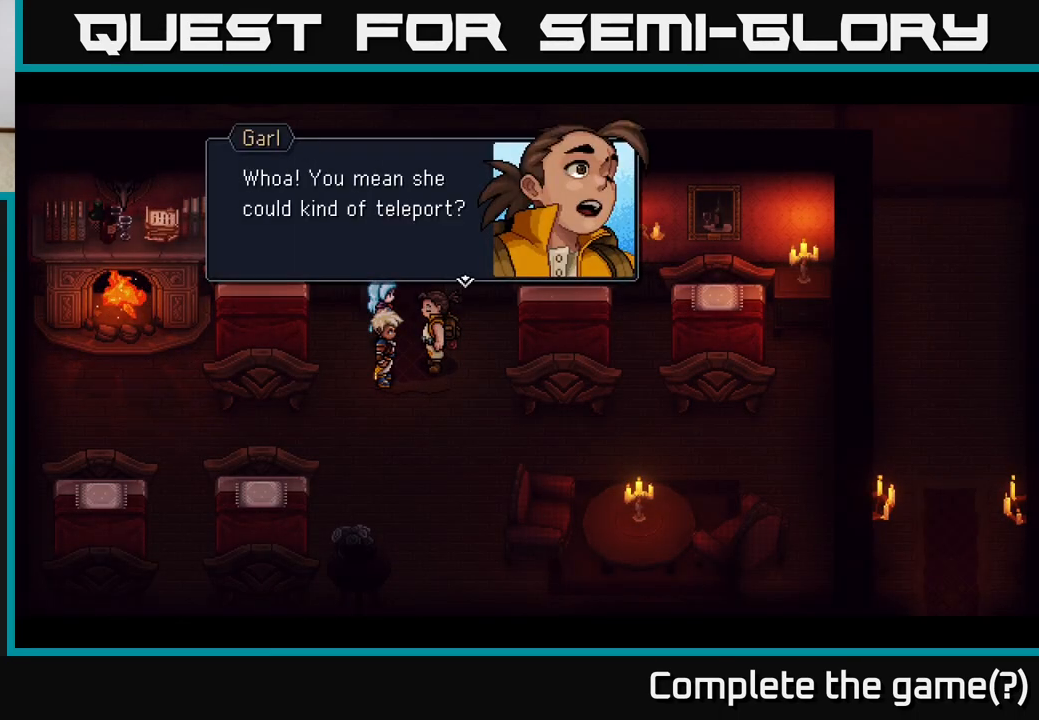
{"buttons": [], "left_stick": "center", "right_stick": "center", "events": []}
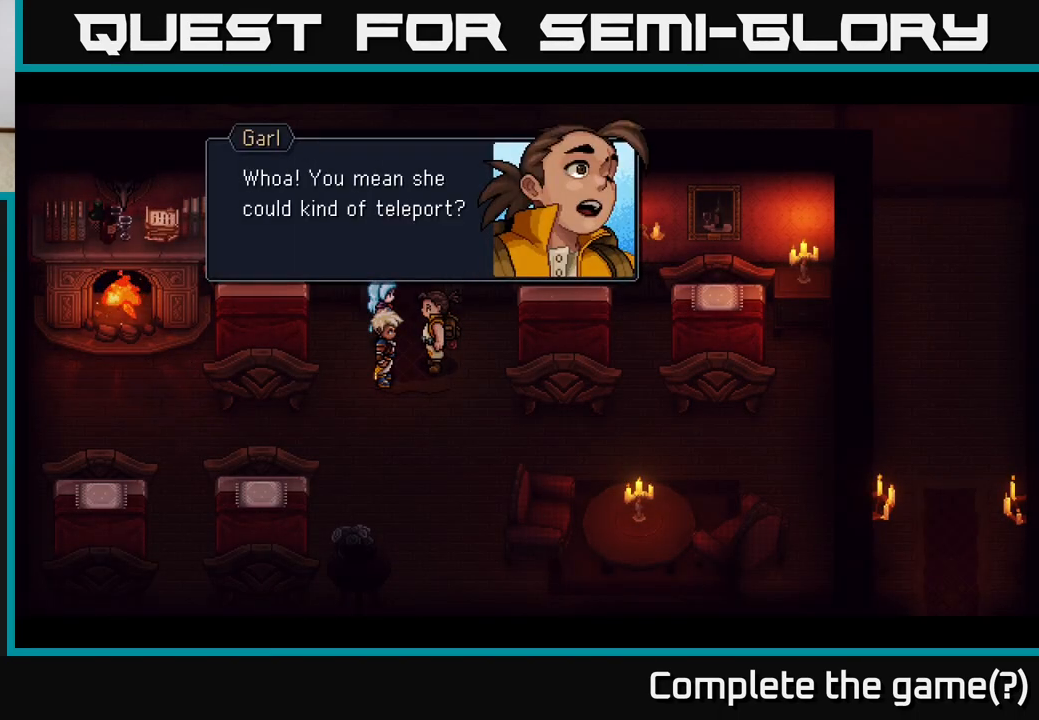
{"buttons": [], "left_stick": "center", "right_stick": "center", "events": []}
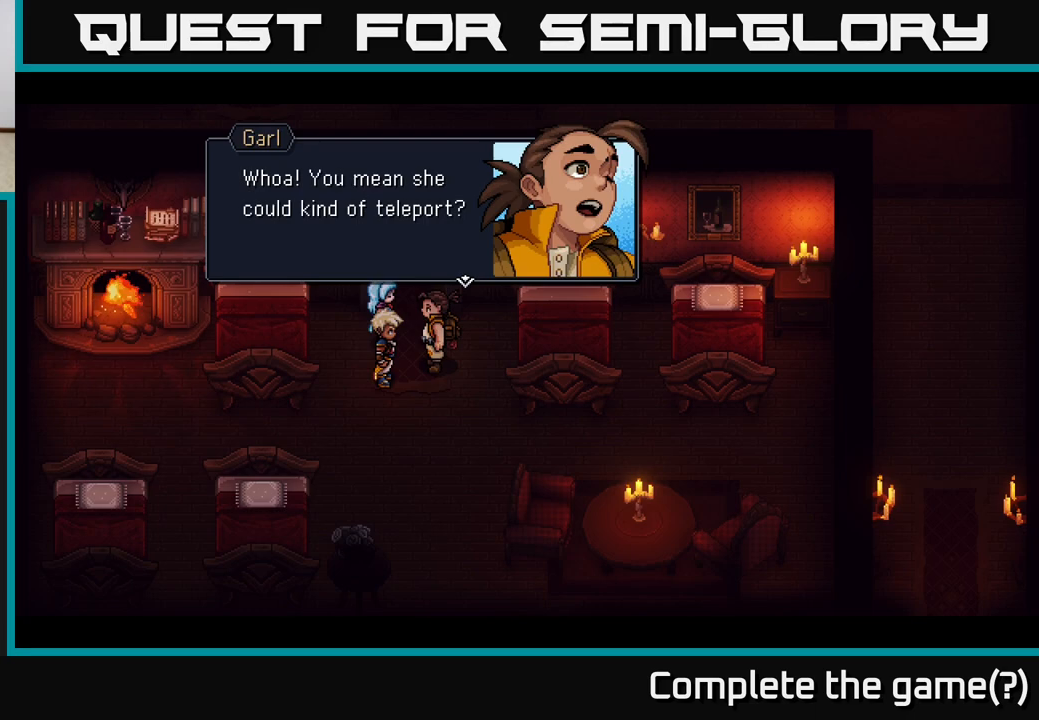
{"buttons": [], "left_stick": "center", "right_stick": "center", "events": []}
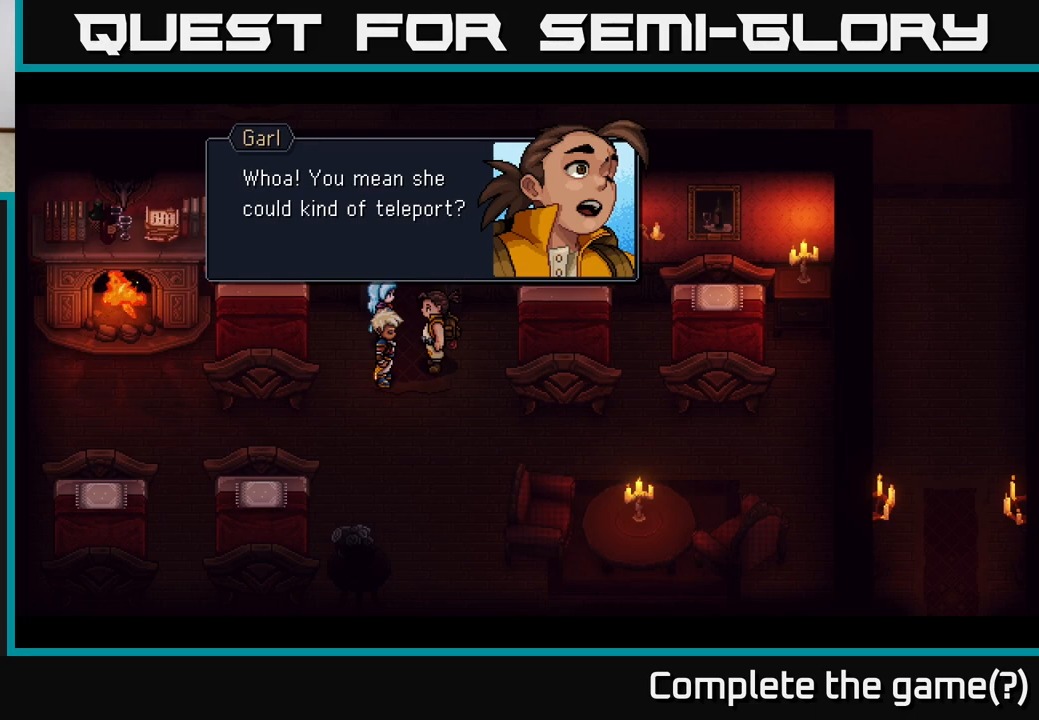
{"buttons": [], "left_stick": "center", "right_stick": "center", "events": []}
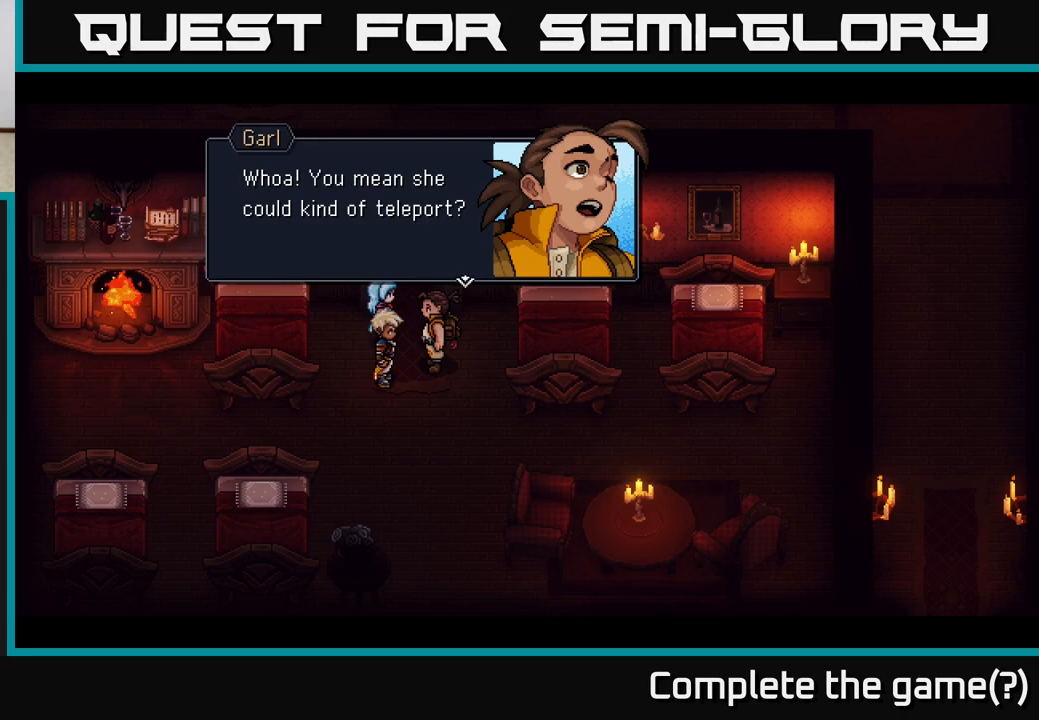
{"buttons": ["A"], "left_stick": "center", "right_stick": "center", "events": [[467, "A", "down"]]}
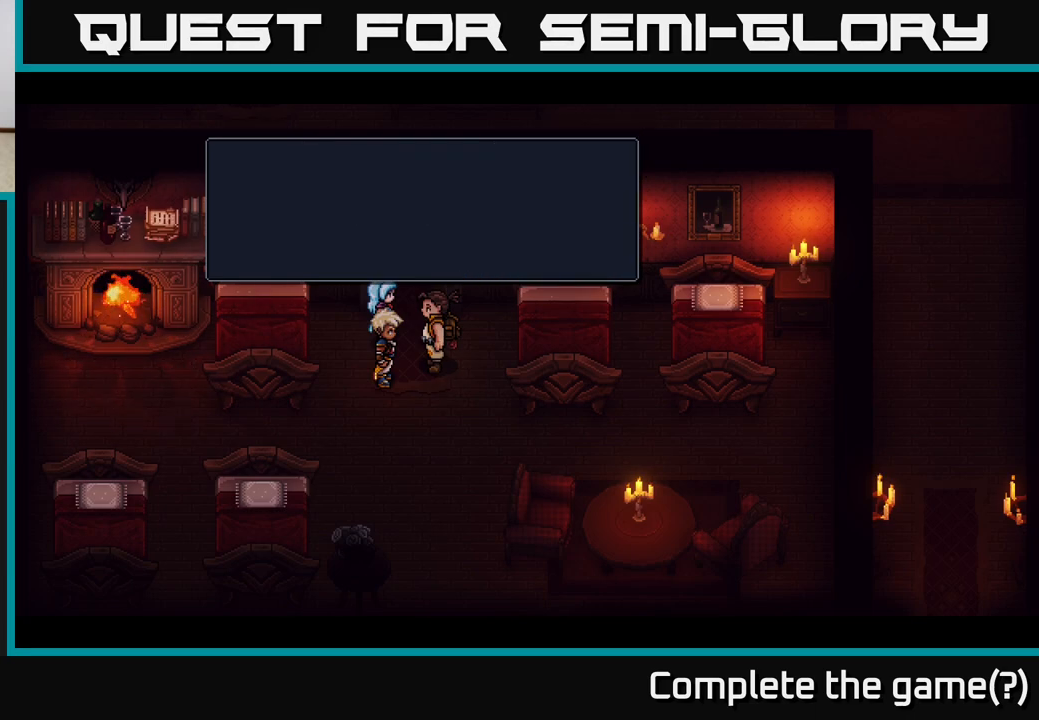
{"buttons": [], "left_stick": "center", "right_stick": "center", "events": [[217, "A", "up"]]}
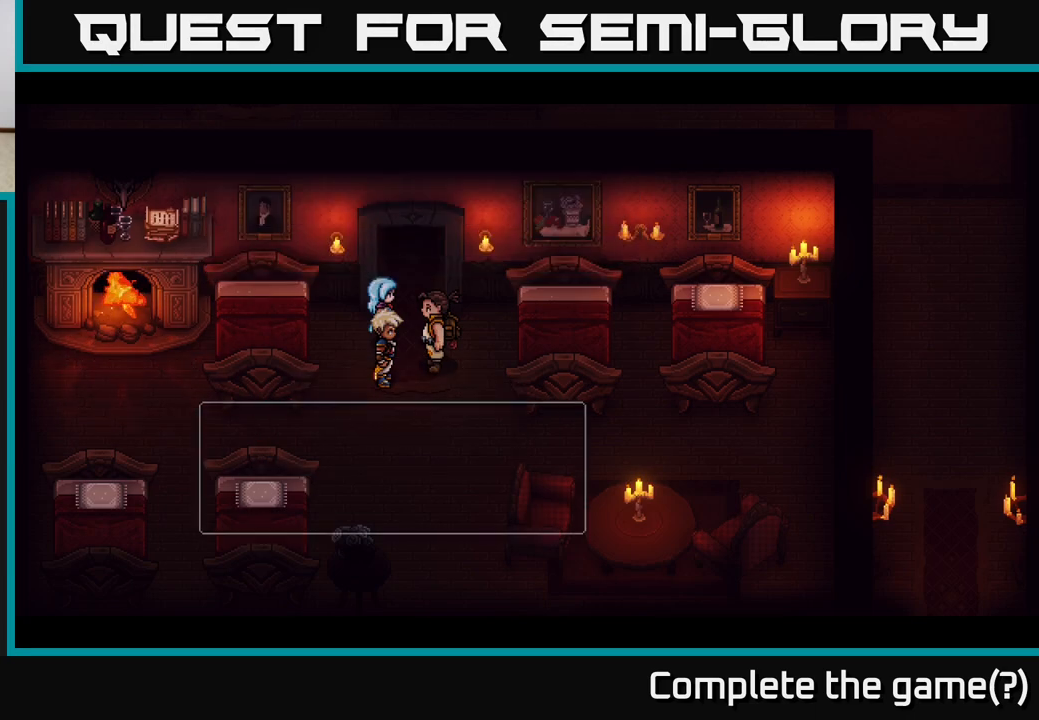
{"buttons": [], "left_stick": "center", "right_stick": "center", "events": []}
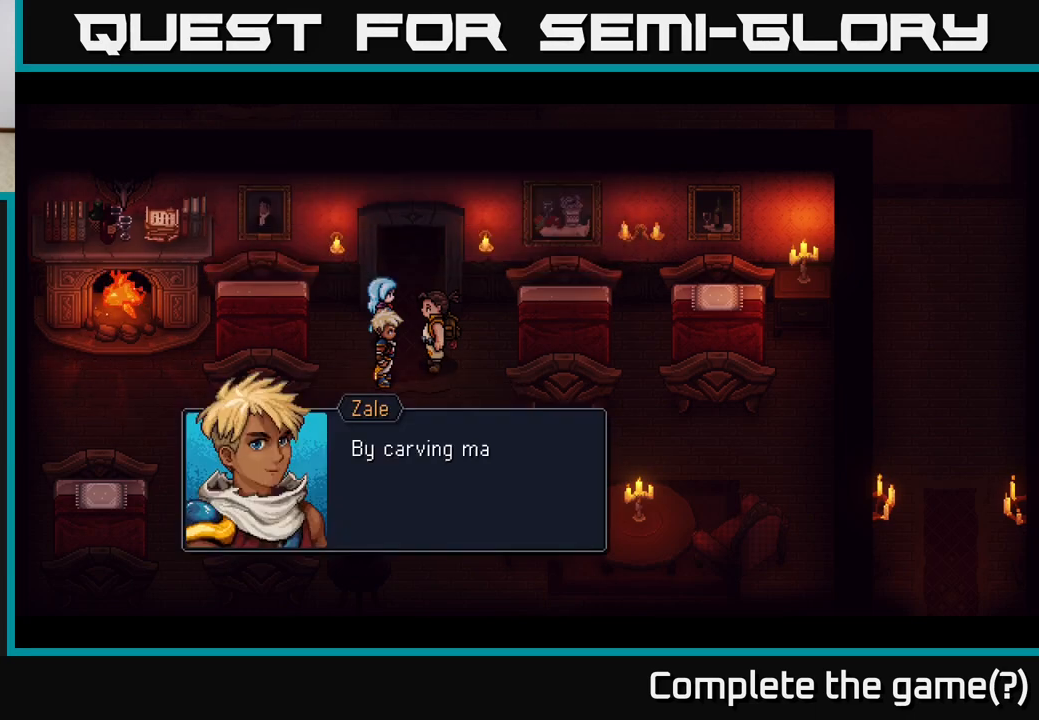
{"buttons": [], "left_stick": "center", "right_stick": "center", "events": [[17, "A", "down"], [200, "A", "up"]]}
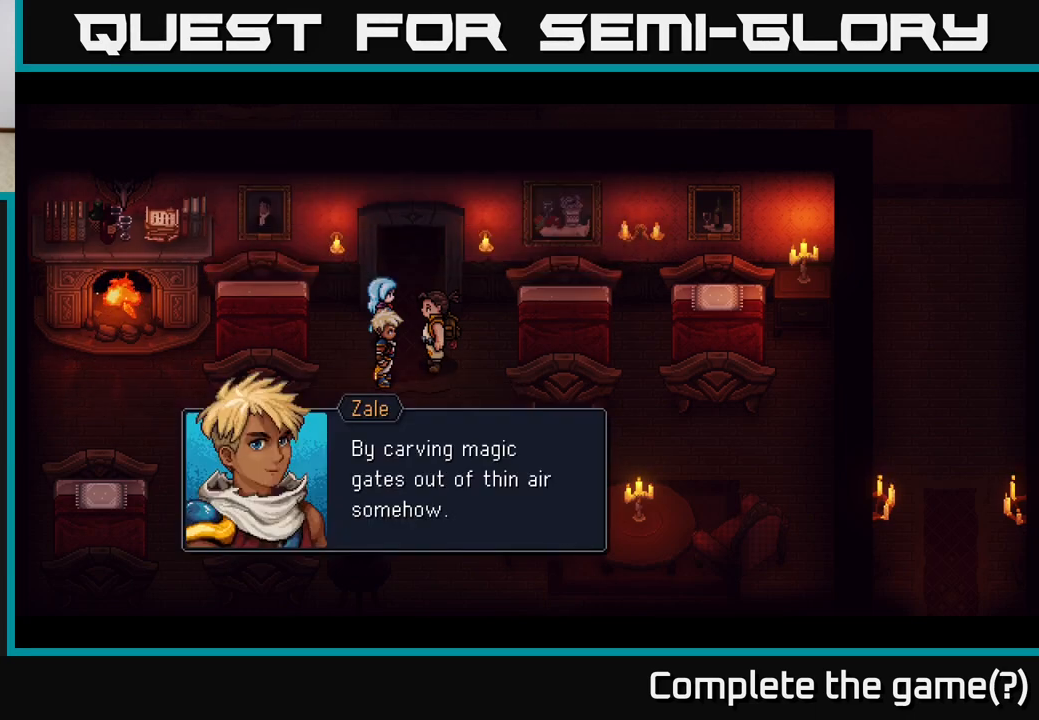
{"buttons": [], "left_stick": "center", "right_stick": "center", "events": []}
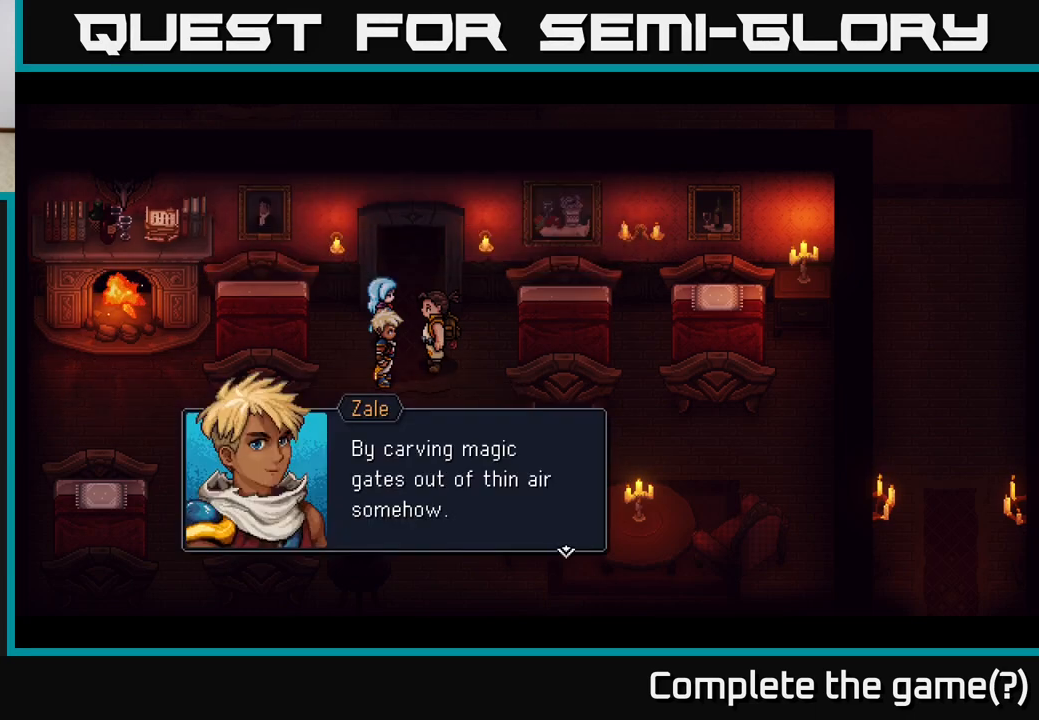
{"buttons": [], "left_stick": "center", "right_stick": "center", "events": [[117, "A", "down"], [300, "A", "up"]]}
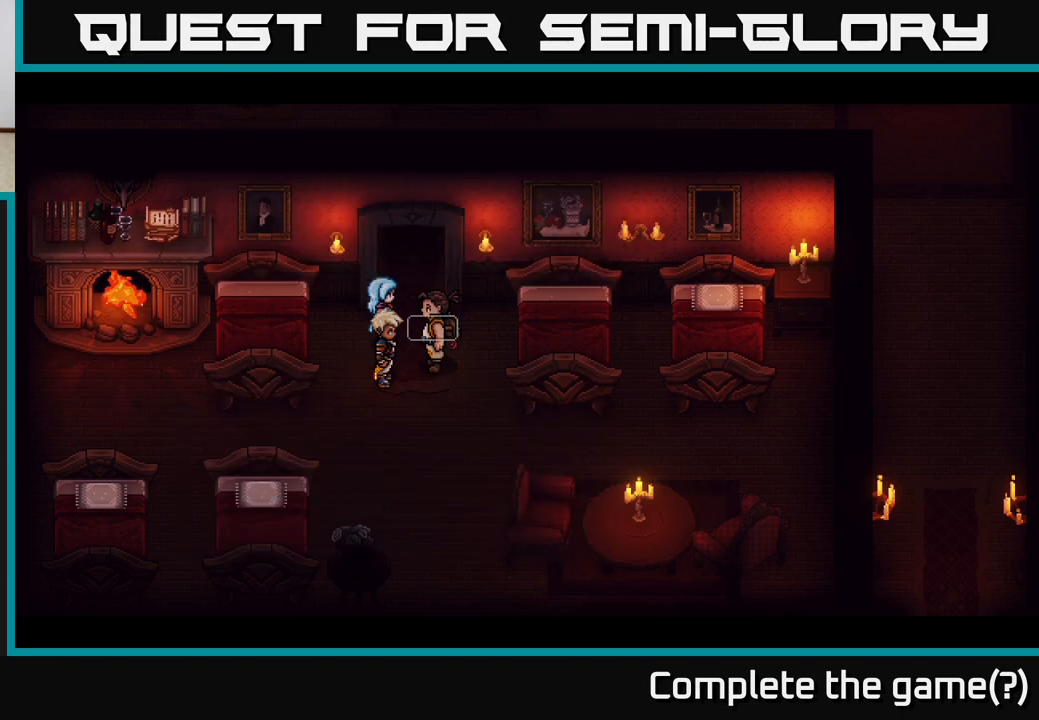
{"buttons": [], "left_stick": "center", "right_stick": "center", "events": []}
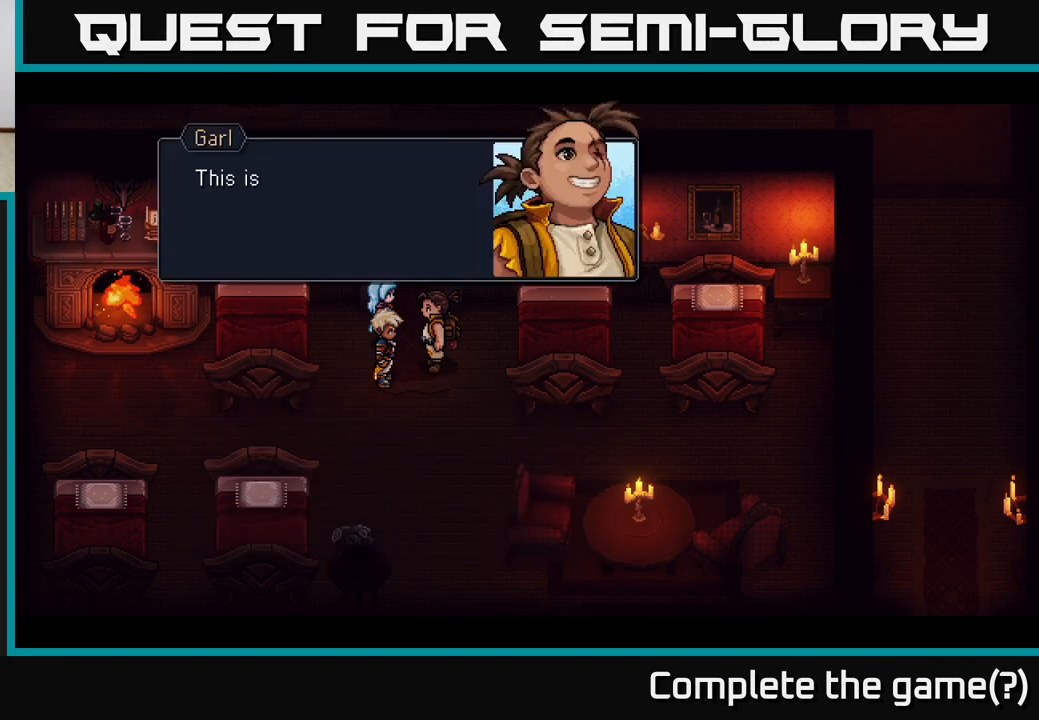
{"buttons": [], "left_stick": "center", "right_stick": "center", "events": [[150, "A", "down"], [367, "A", "up"]]}
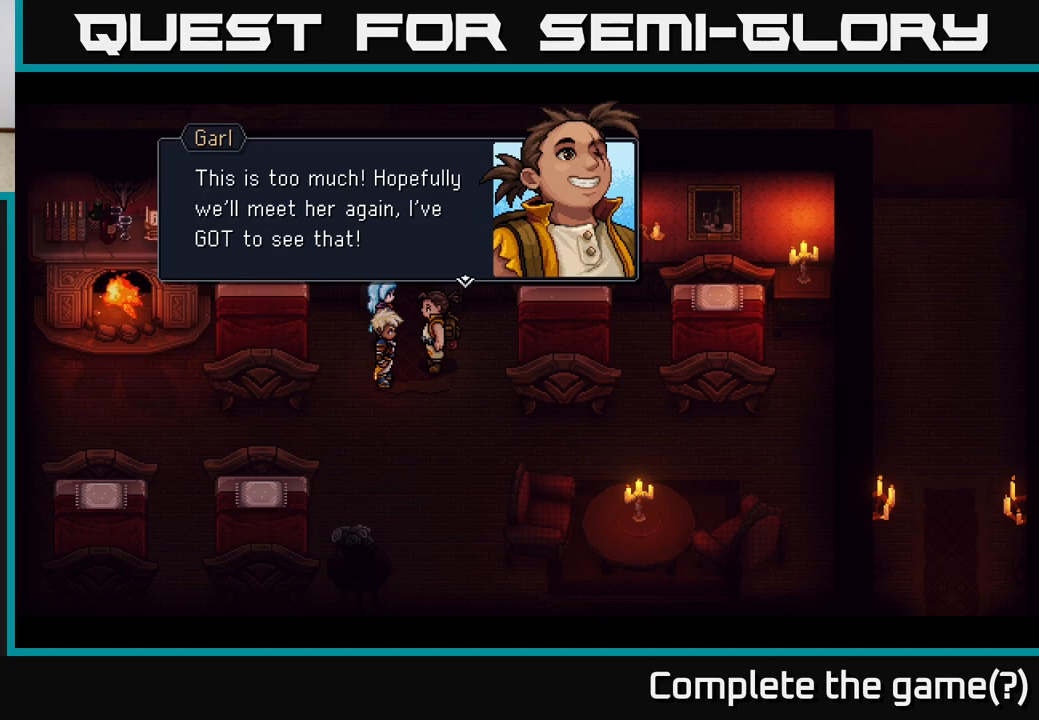
{"buttons": [], "left_stick": "center", "right_stick": "center", "events": []}
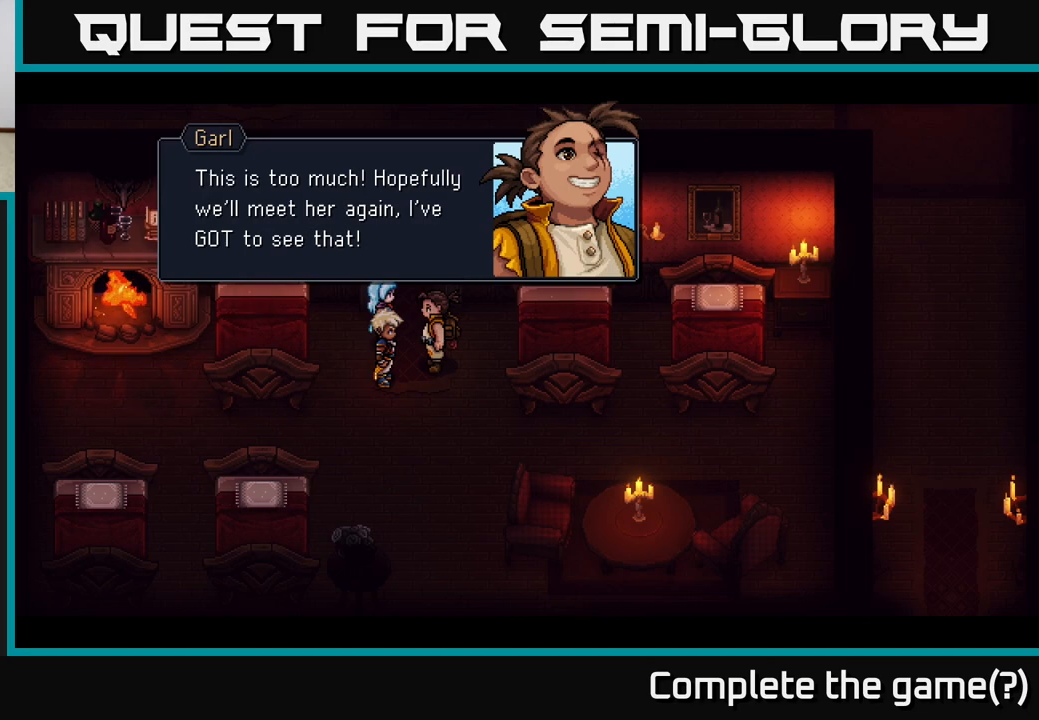
{"buttons": ["A"], "left_stick": "center", "right_stick": "center", "events": [[383, "A", "down"]]}
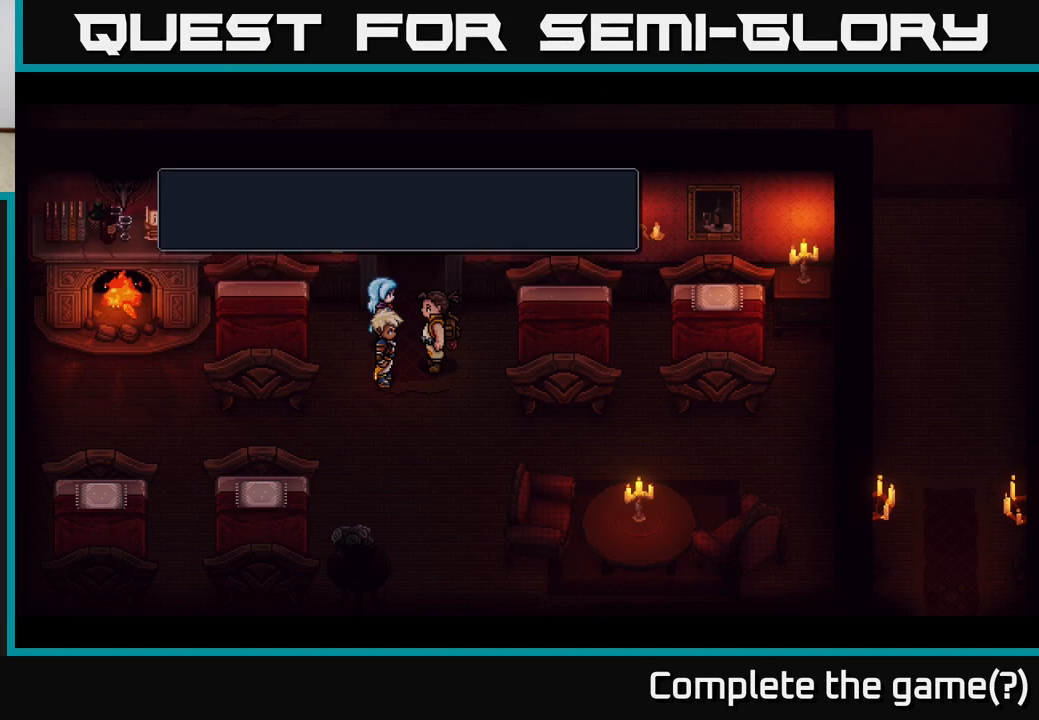
{"buttons": [], "left_stick": "center", "right_stick": "center", "events": [[100, "A", "up"]]}
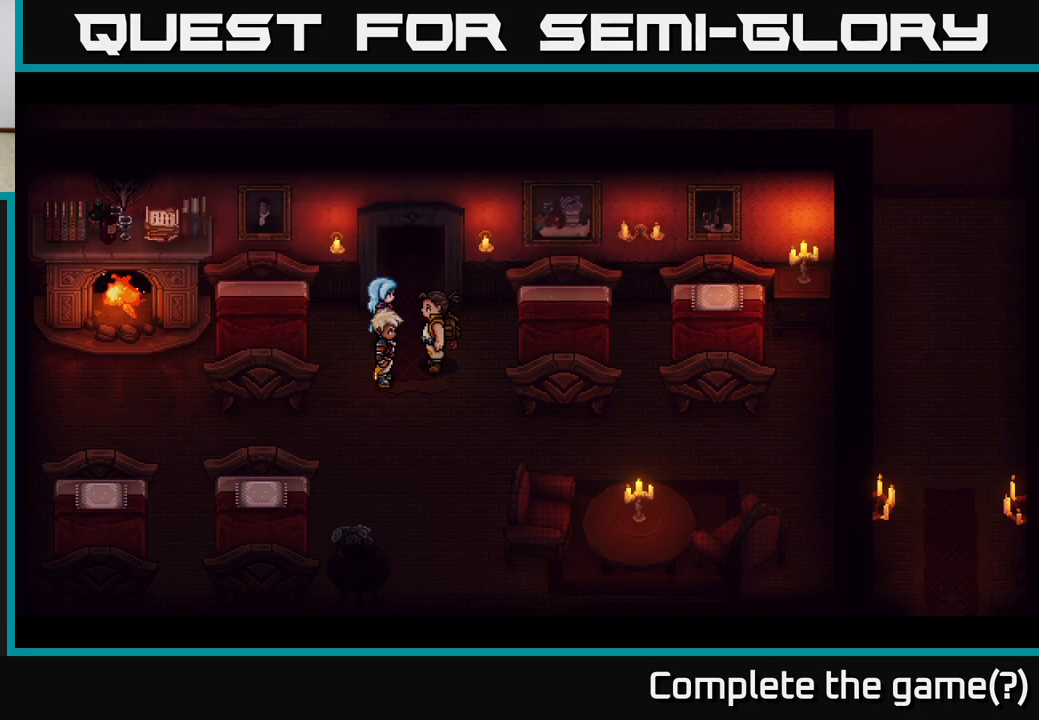
{"buttons": [], "left_stick": "center", "right_stick": "center", "events": []}
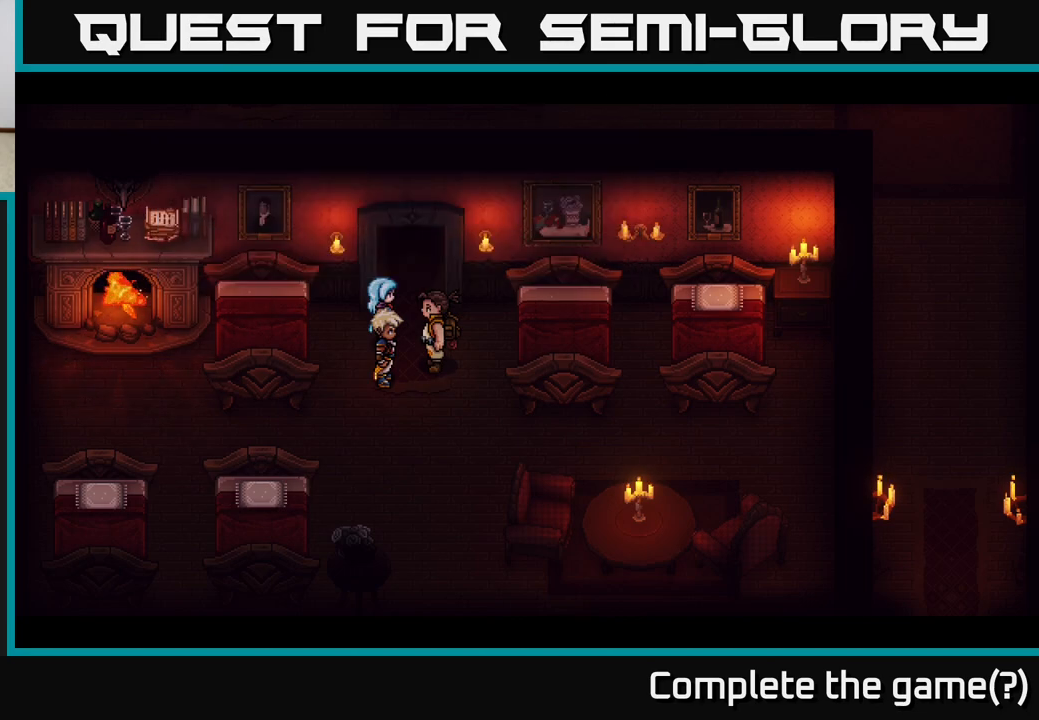
{"buttons": [], "left_stick": "center", "right_stick": "center", "events": []}
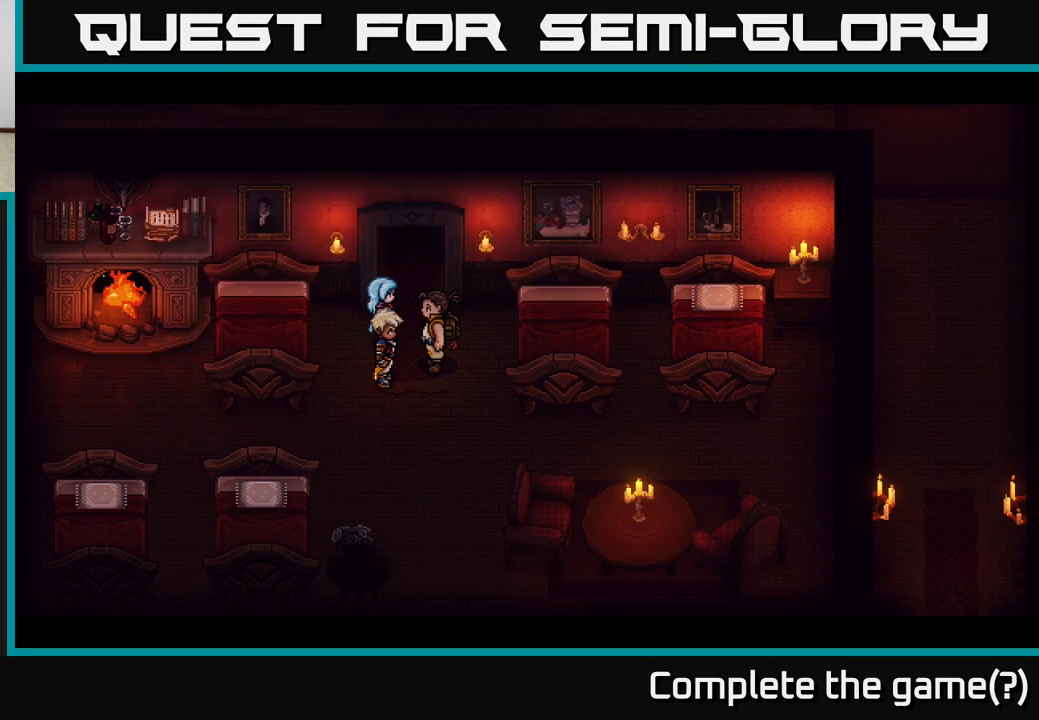
{"buttons": [], "left_stick": "center", "right_stick": "center", "events": []}
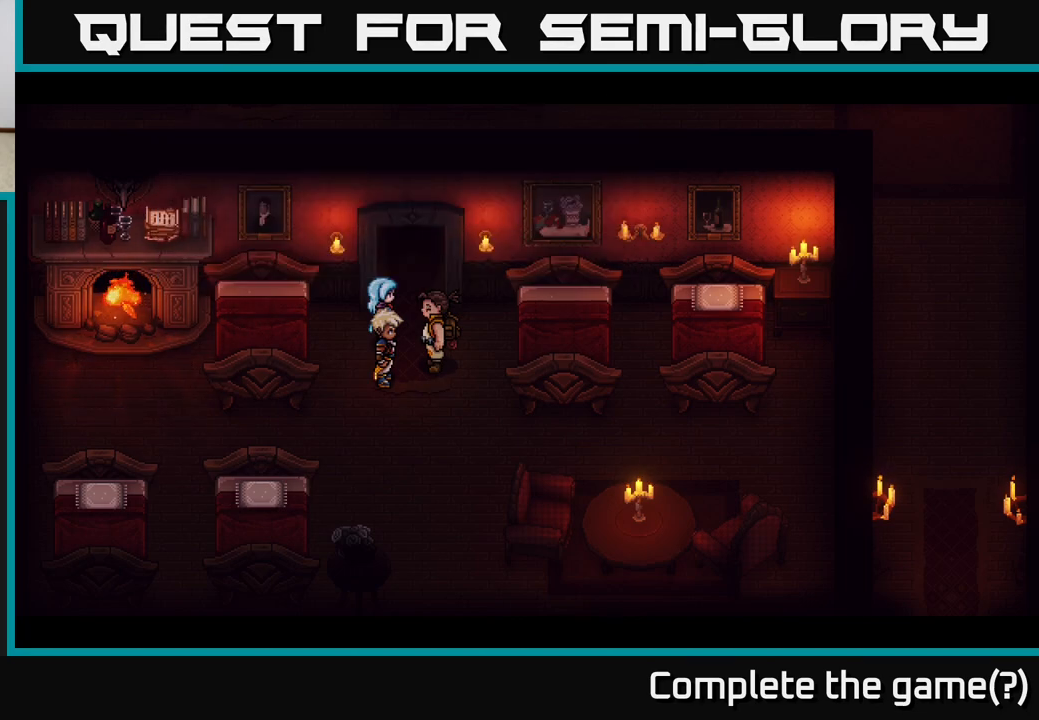
{"buttons": [], "left_stick": "center", "right_stick": "center", "events": []}
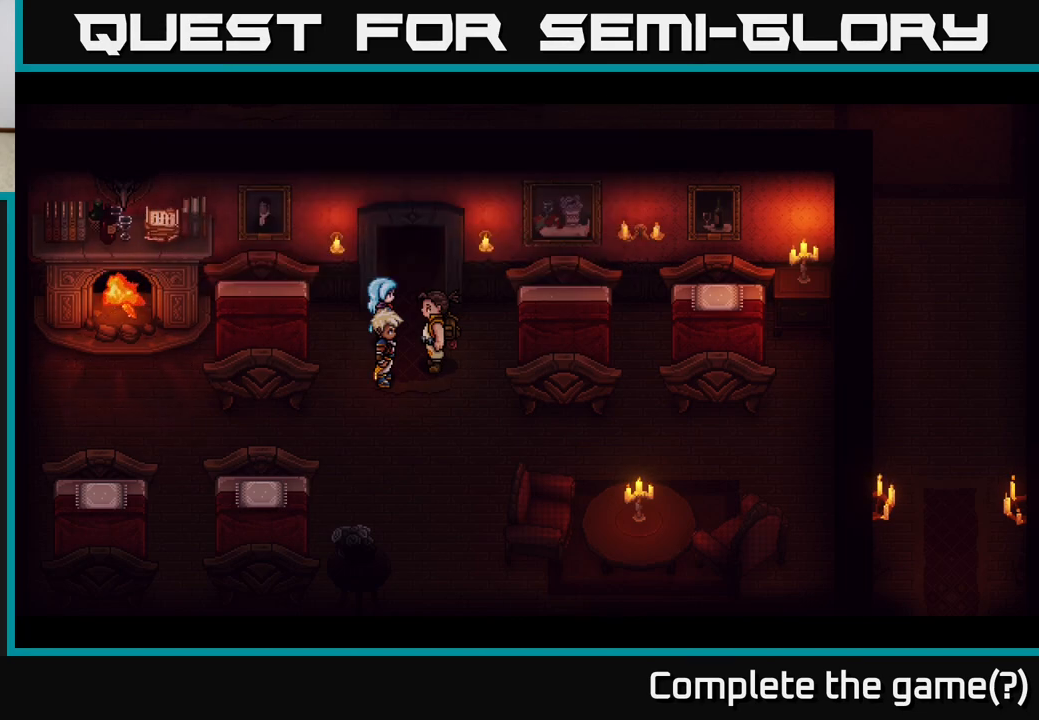
{"buttons": [], "left_stick": "center", "right_stick": "center", "events": []}
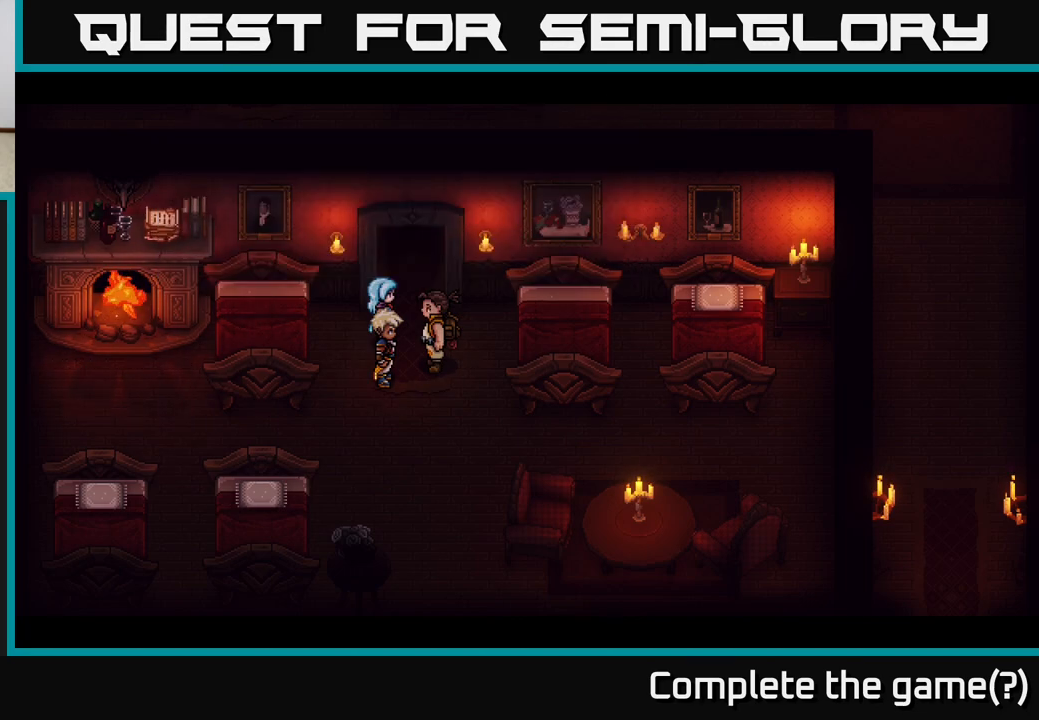
{"buttons": [], "left_stick": "center", "right_stick": "center", "events": []}
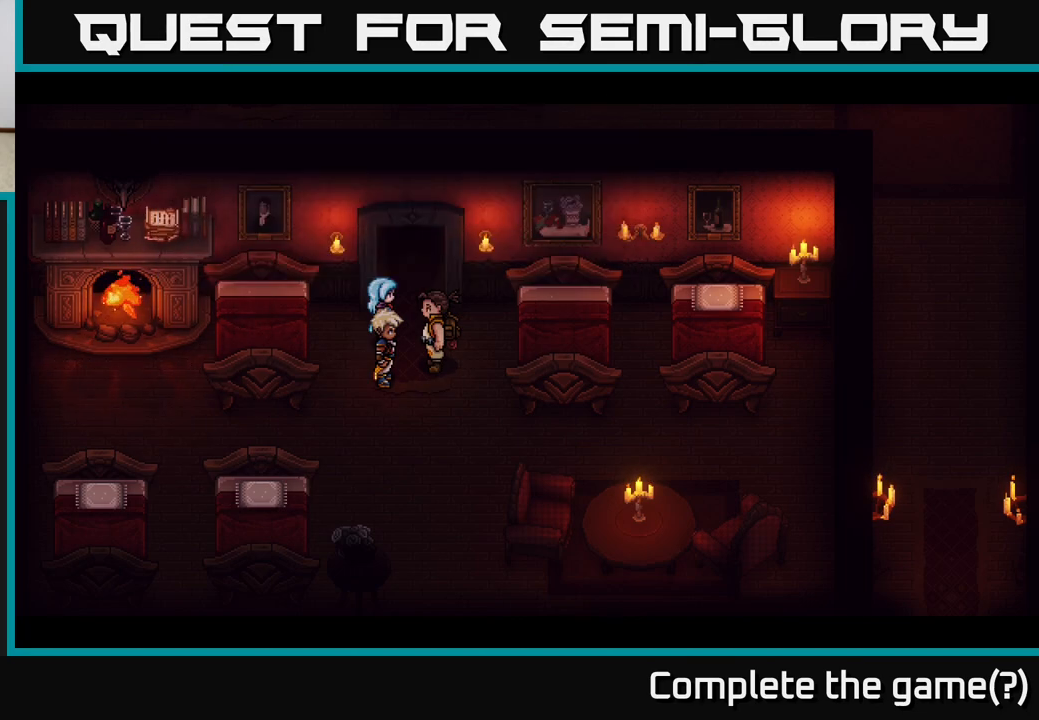
{"buttons": [], "left_stick": "center", "right_stick": "center", "events": []}
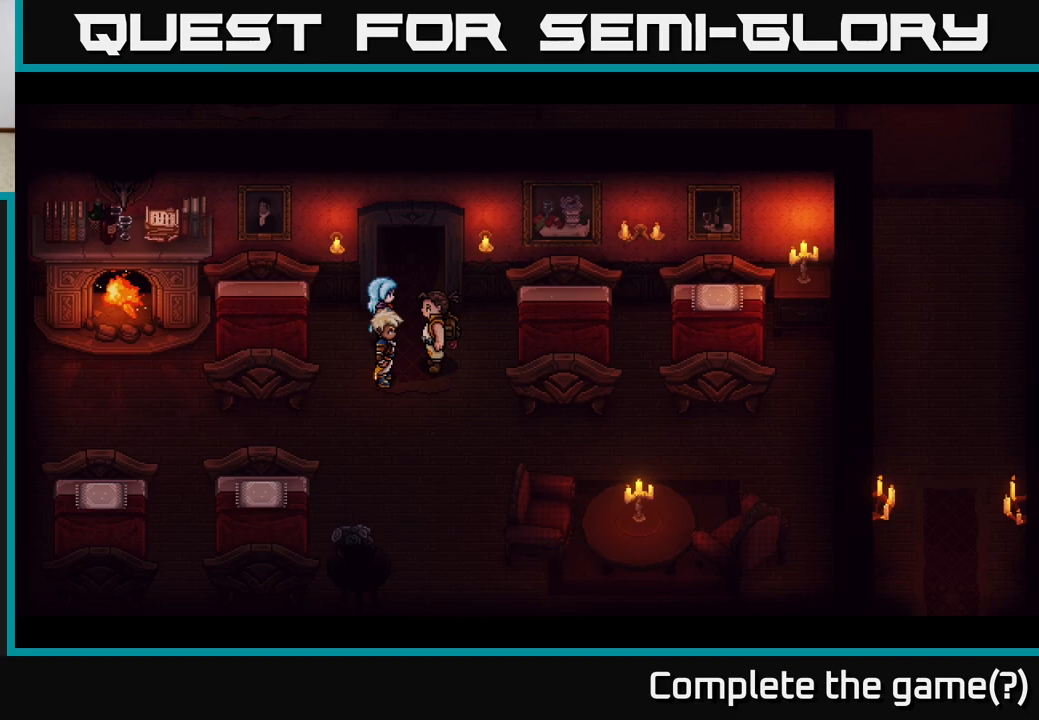
{"buttons": [], "left_stick": "center", "right_stick": "center", "events": []}
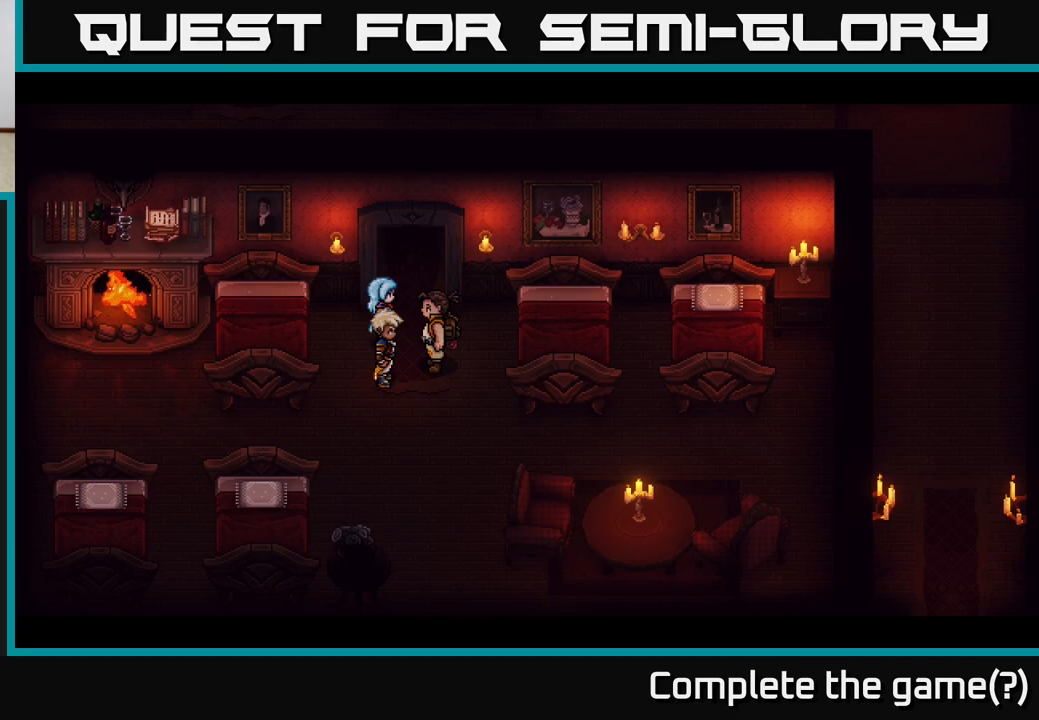
{"buttons": [], "left_stick": "up", "right_stick": "center", "events": [[433, "left_stick", "up"]]}
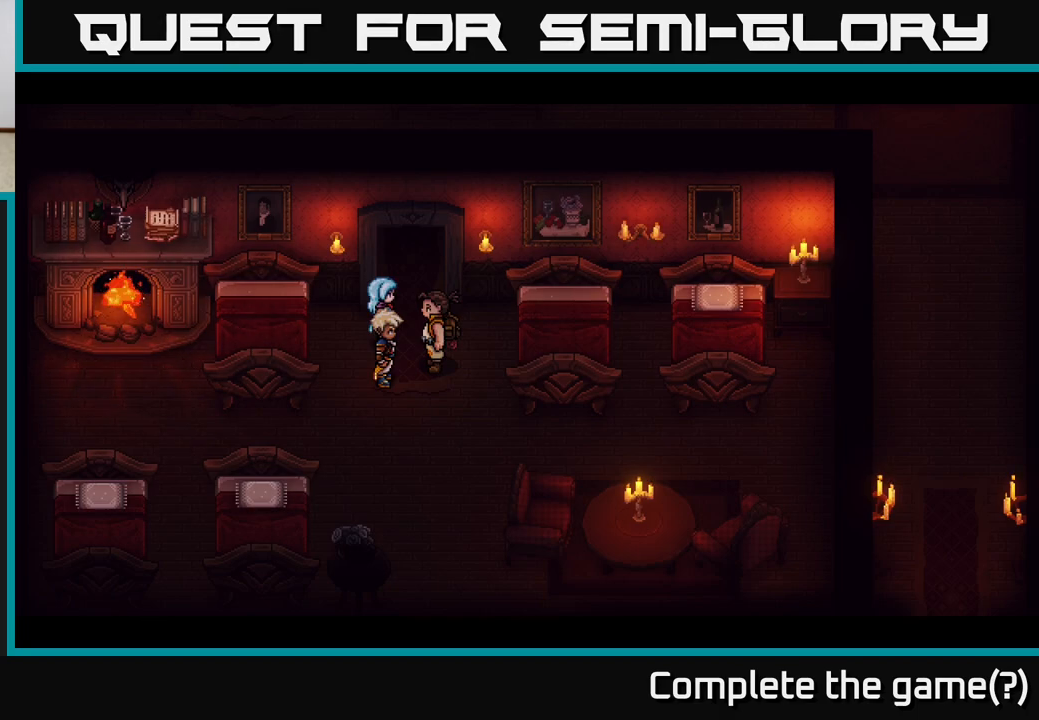
{"buttons": [], "left_stick": "center", "right_stick": "center", "events": [[367, "left_stick", "center"]]}